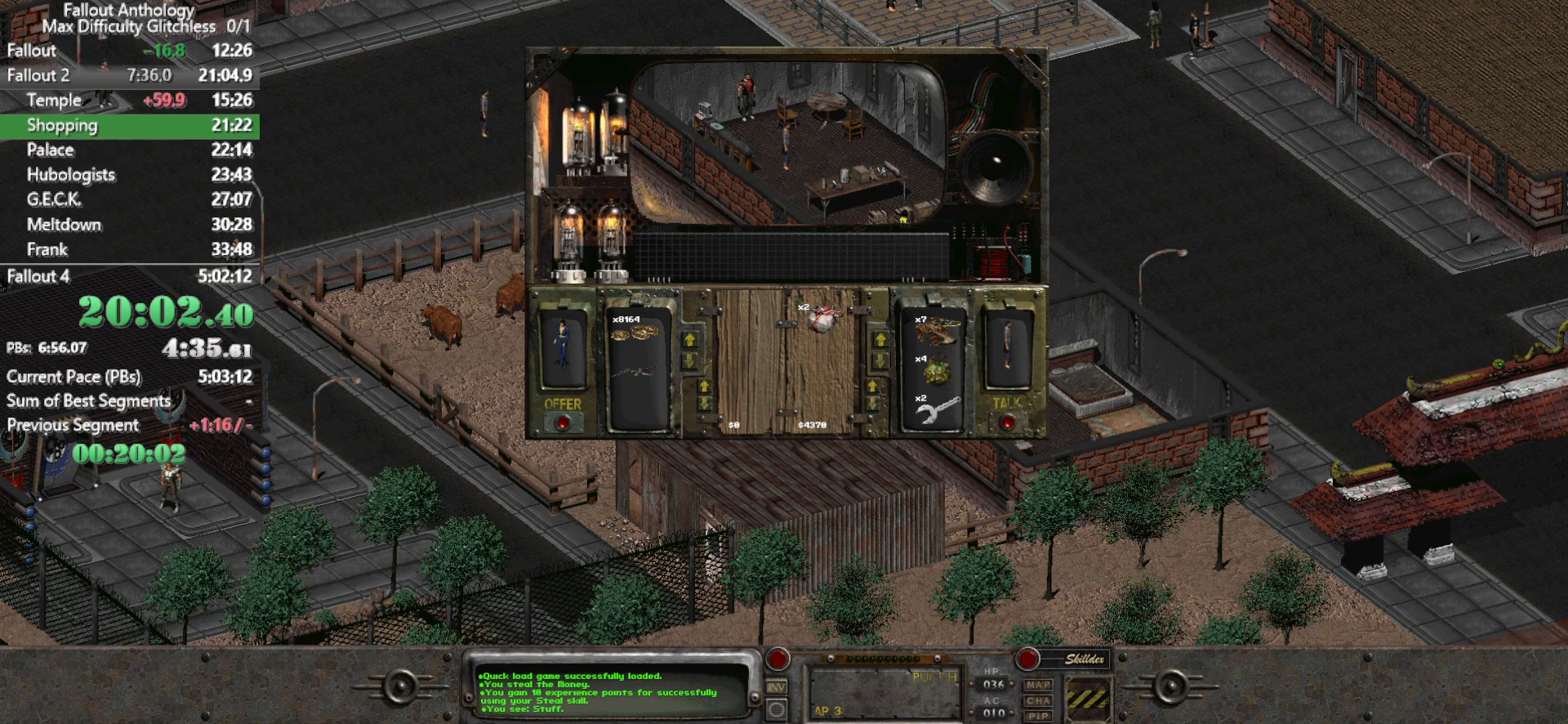
Gameplay with keyboard and mouse; each line is a JSON object with the keys and mouse buttons held at the frame after it. "events" lists presses ("down") and releases ("up") of "1", "2", "3", "4", "5", "a", "alt", "c", "caps_lock", "ctrl", "d", "down", "e", "f", "g", "left", "q", "r", "return", "right", "s", "shift", "space", "t", "tab", "up", "v", "w", "x", "z", "mouse_left", "mouse_right", "mouse_mb4" and "mouse_mb5" between this image and that frame as [ms after this image, input, new state], when the widget could be followed in between. "mouse_left", "mouse_right", "mouse_mb4", "mouse_mb5" = the "left", "right", "mb4", "mb5" buttons of the "mouse" list. No other keys are recorded. Not read: mouse_move mouse_wheel_down mouse_wheel_up.
{"keys": [], "mouse": [], "events": []}
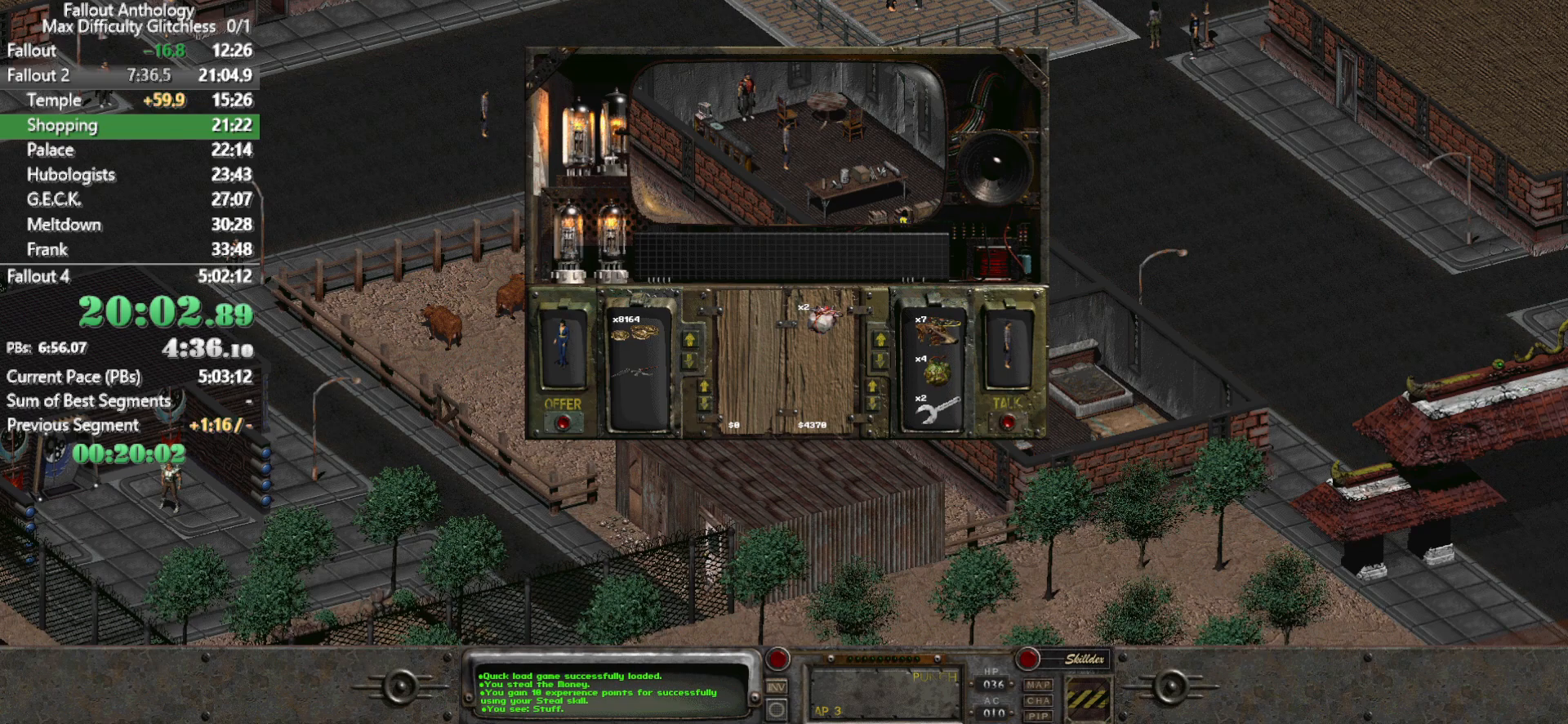
{"keys": [], "mouse": [], "events": []}
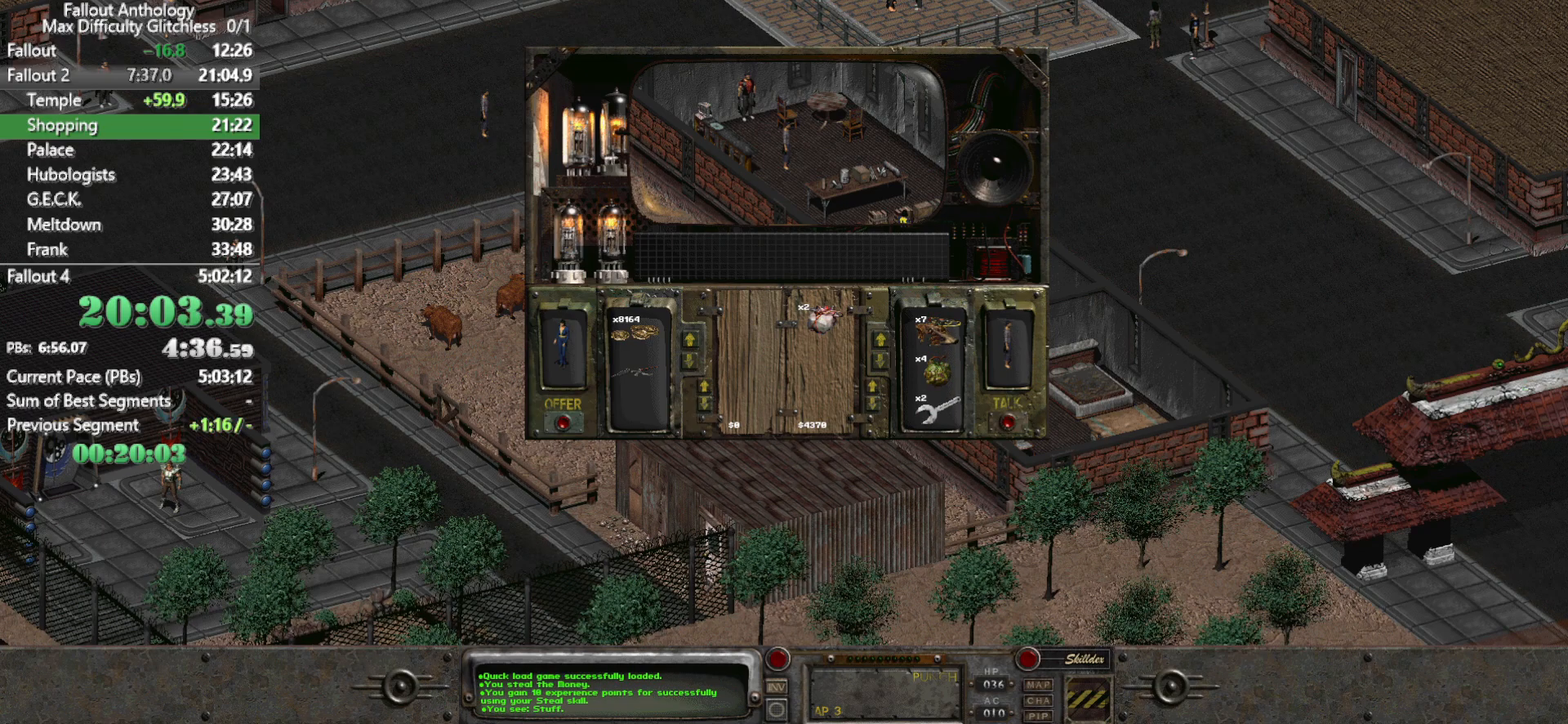
{"keys": [], "mouse": [], "events": [[33, "mouse_left", "down"], [450, "mouse_left", "up"]]}
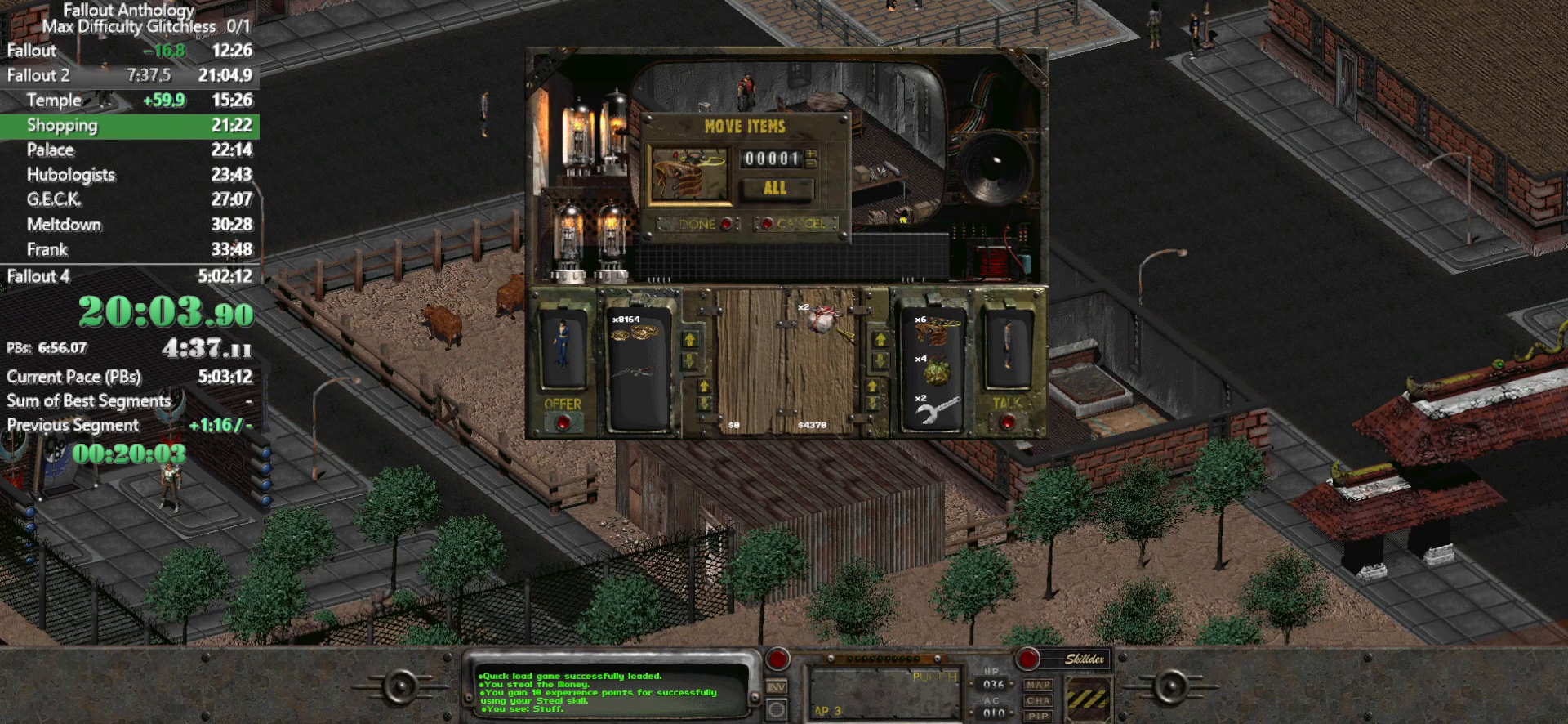
{"keys": [], "mouse": ["left"], "events": [[467, "mouse_left", "down"]]}
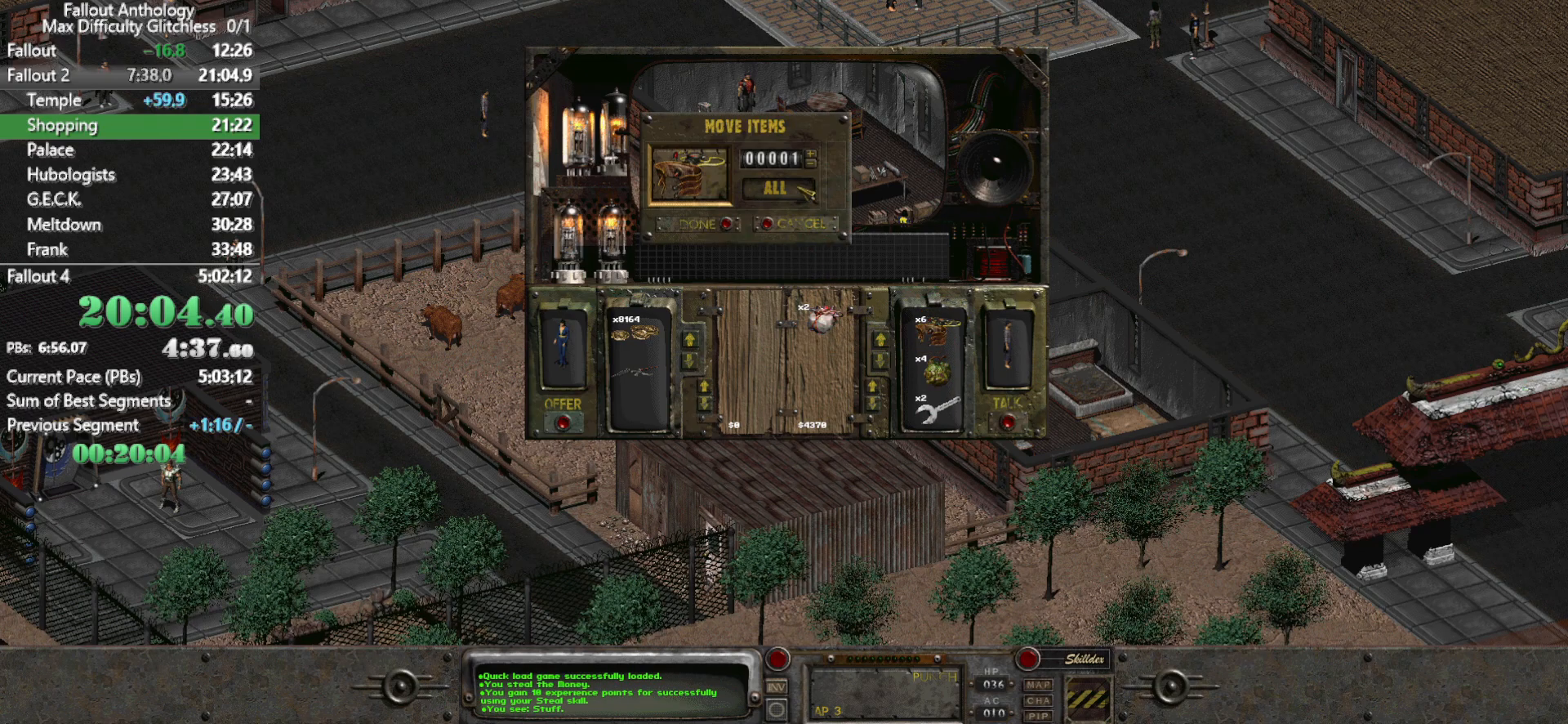
{"keys": [], "mouse": [], "events": [[67, "mouse_left", "up"]]}
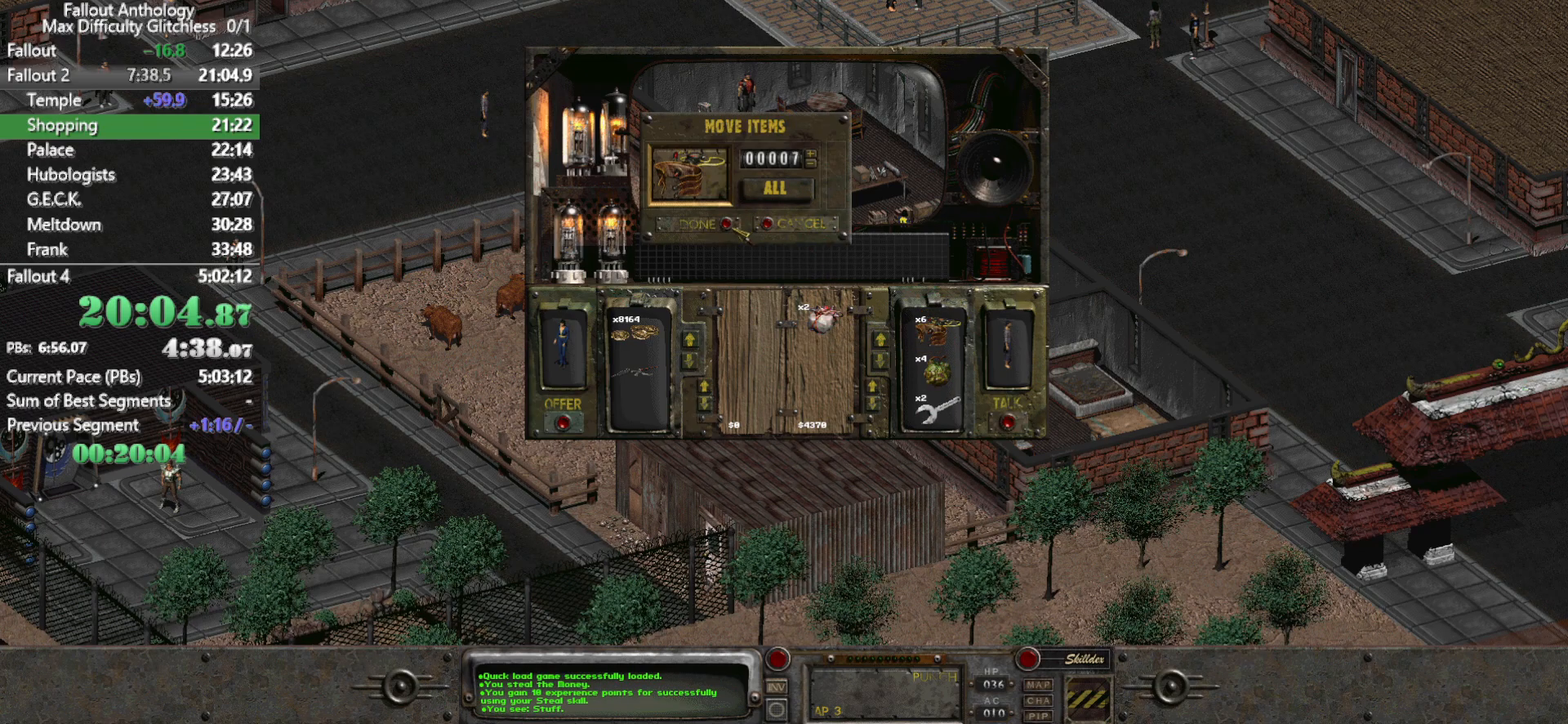
{"keys": [], "mouse": [], "events": [[183, "mouse_left", "down"], [267, "mouse_left", "up"]]}
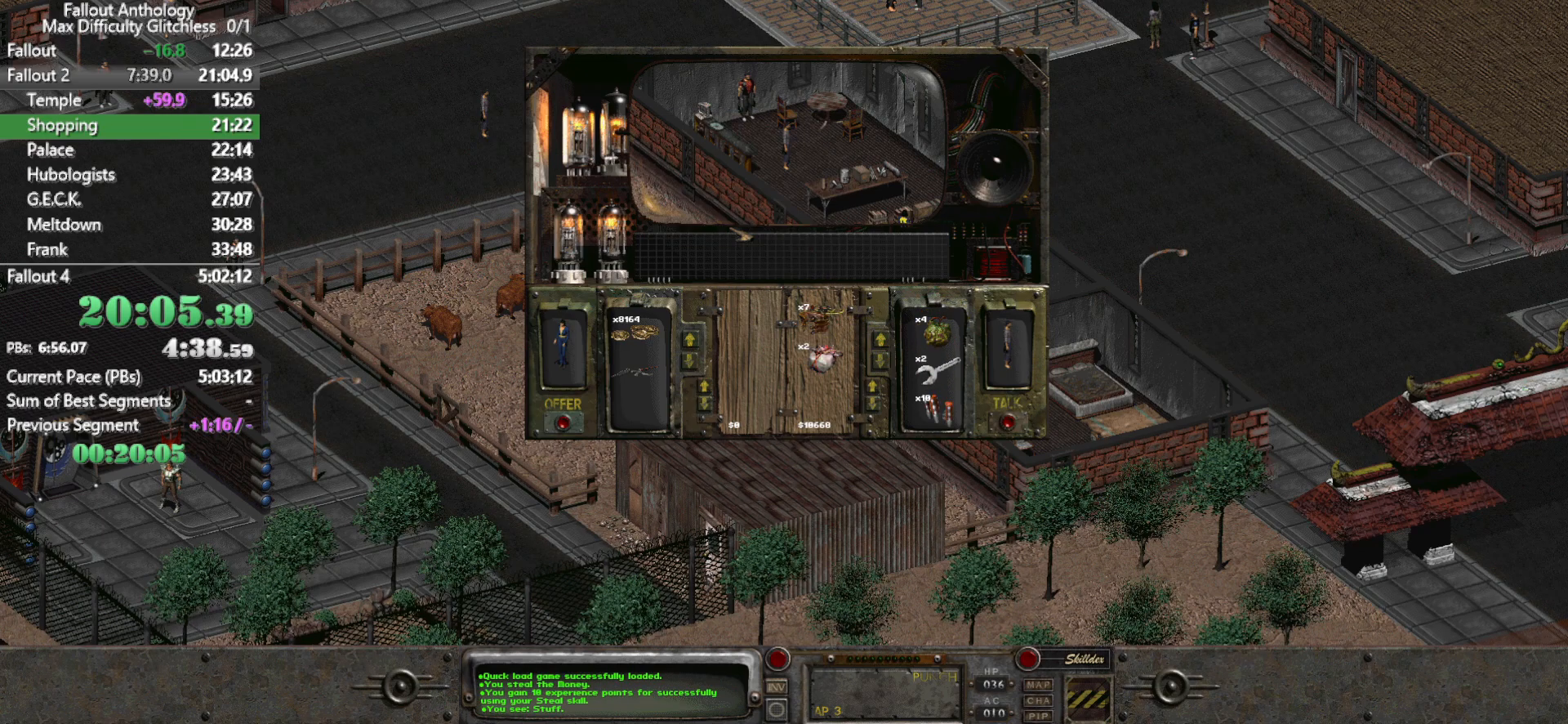
{"keys": [], "mouse": [], "events": []}
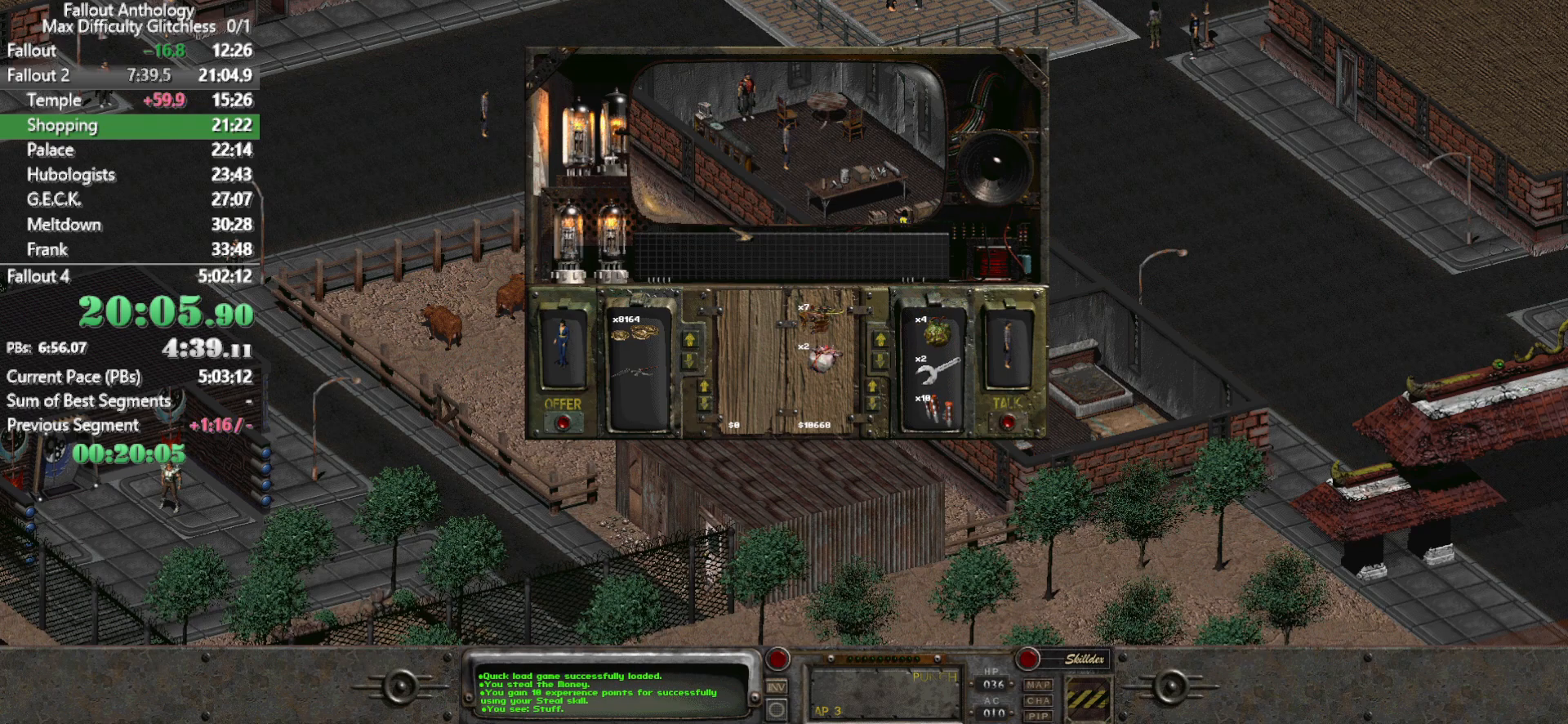
{"keys": [], "mouse": [], "events": []}
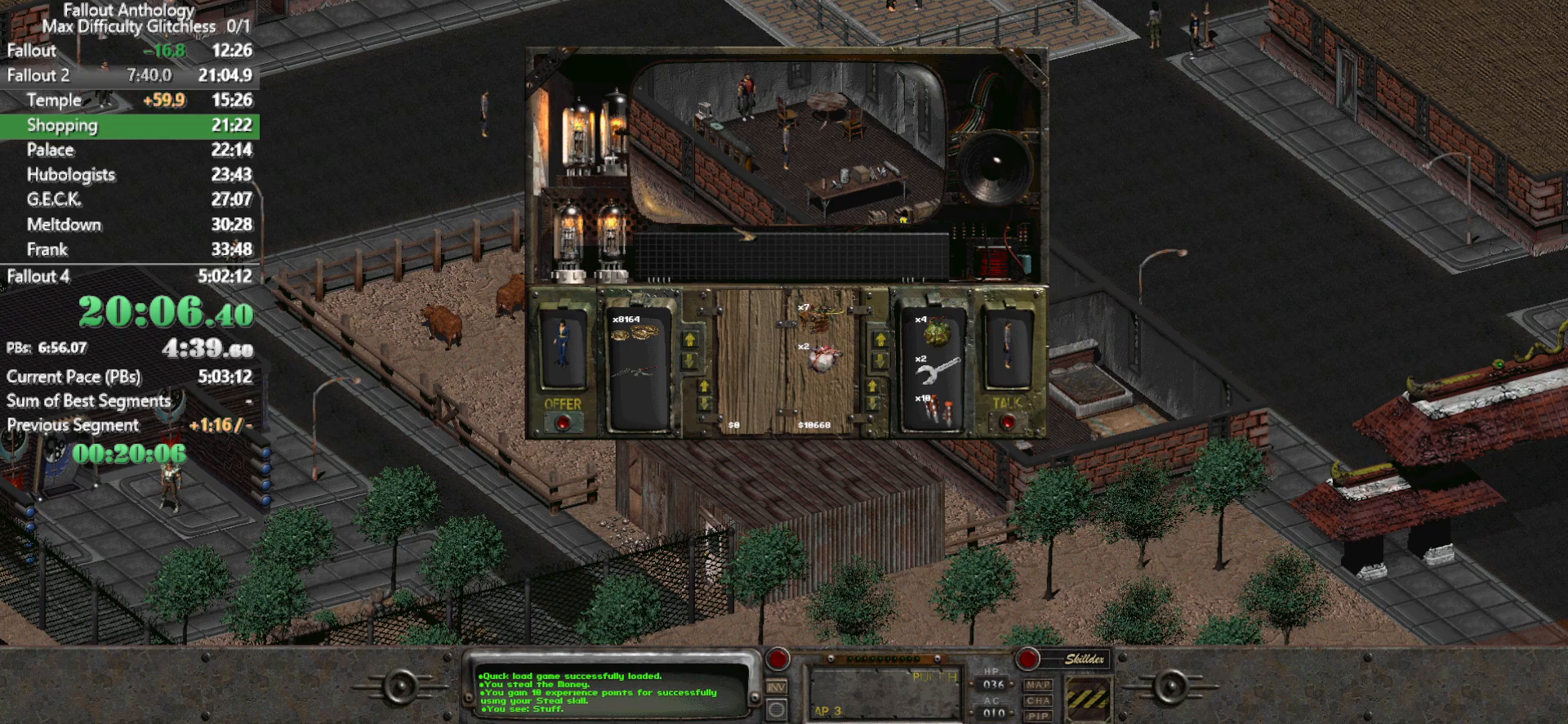
{"keys": [], "mouse": [], "events": []}
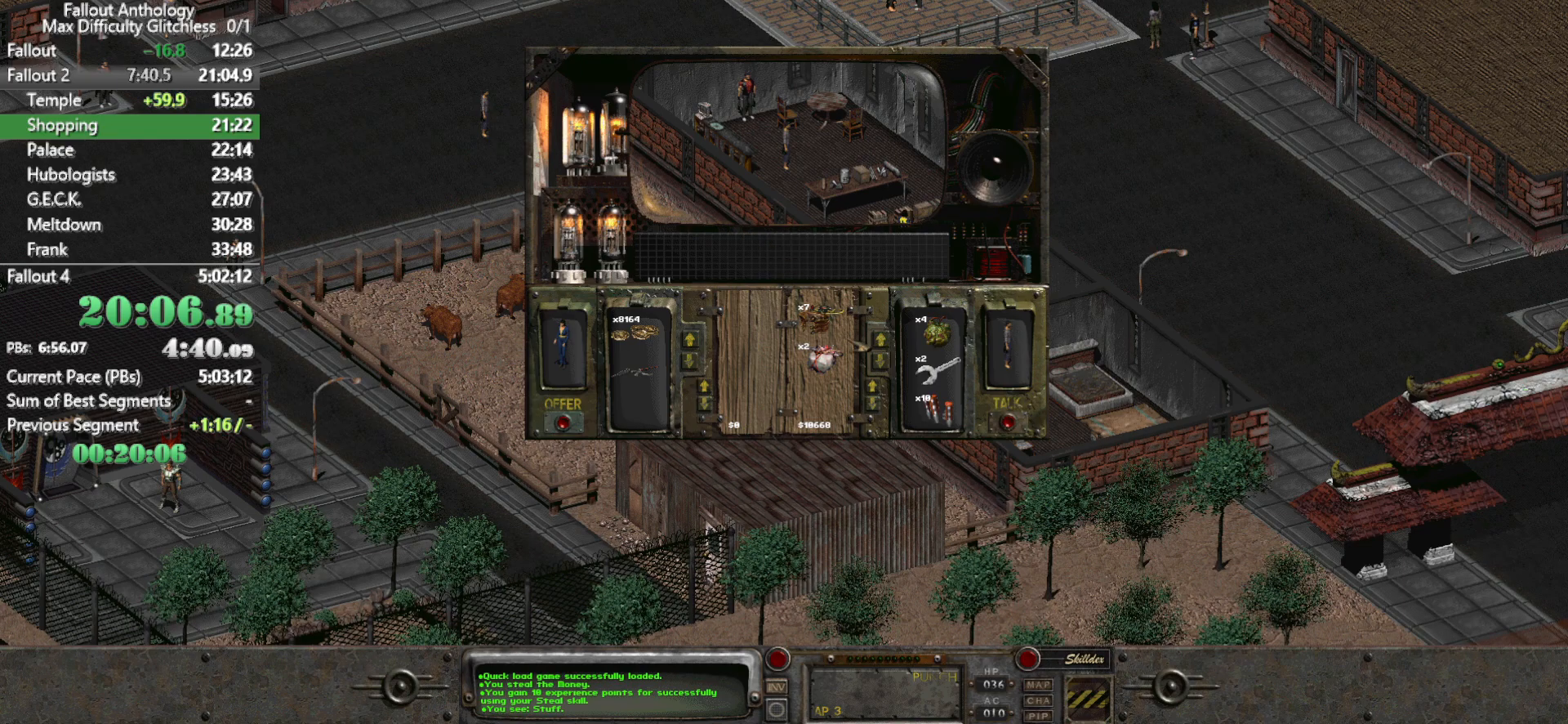
{"keys": [], "mouse": [], "events": []}
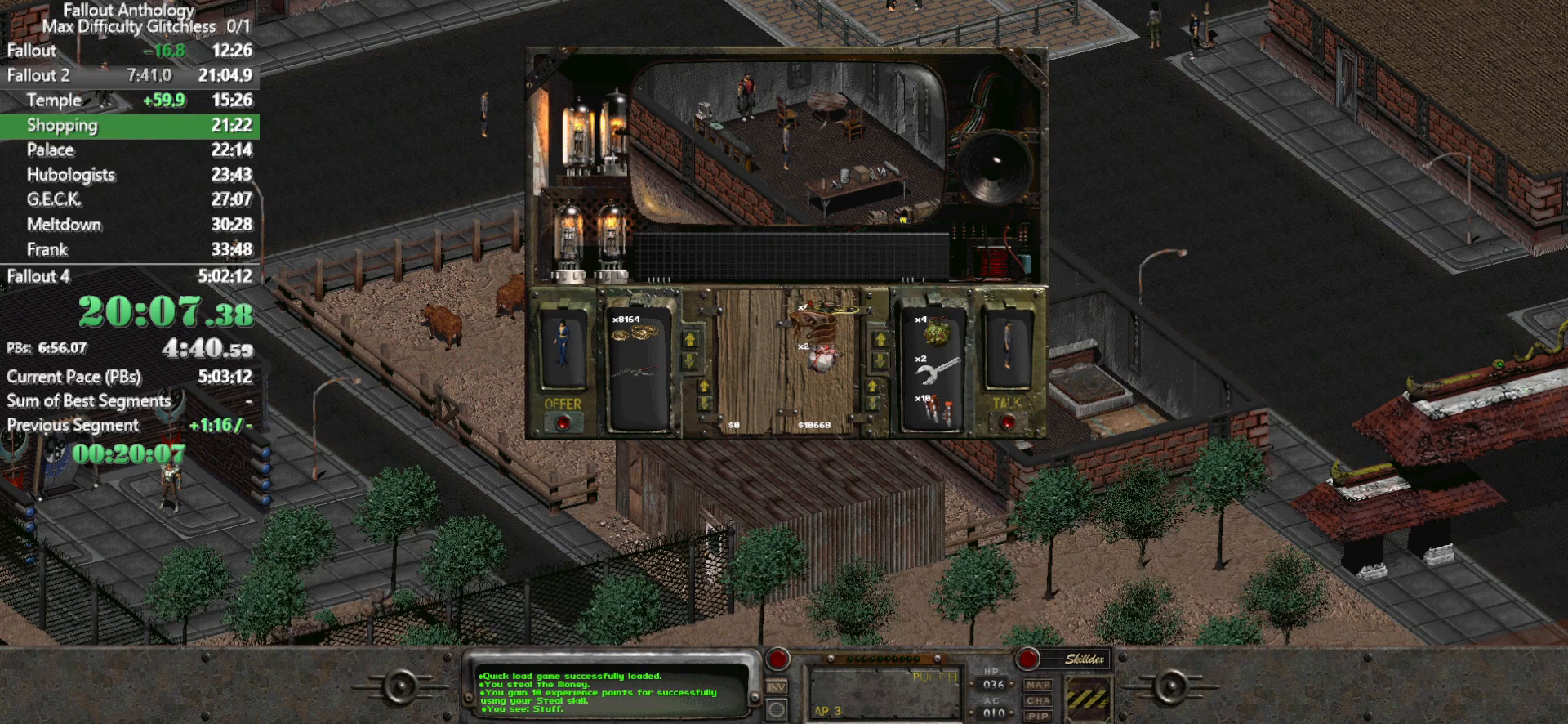
{"keys": [], "mouse": ["left"], "events": [[17, "mouse_left", "down"]]}
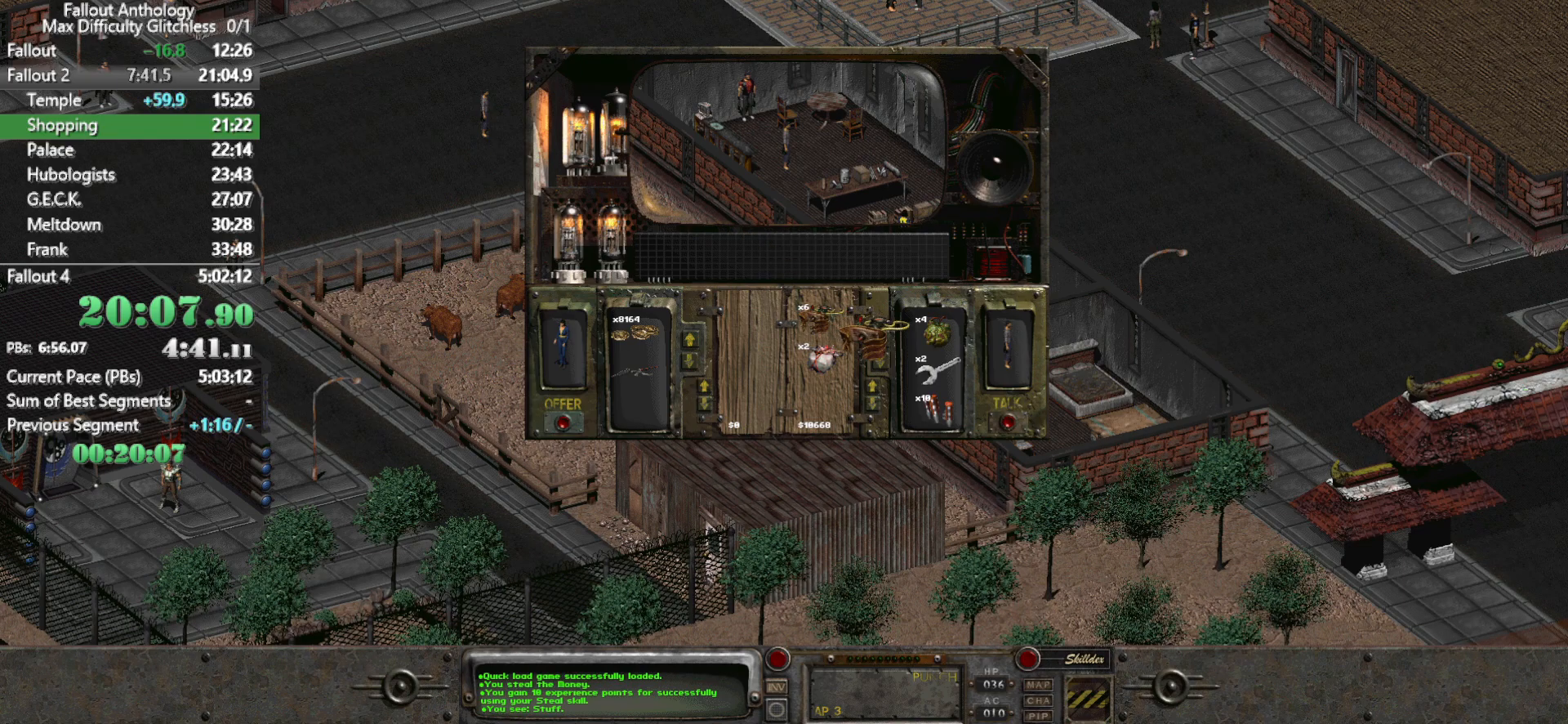
{"keys": [], "mouse": [], "events": [[500, "mouse_left", "up"]]}
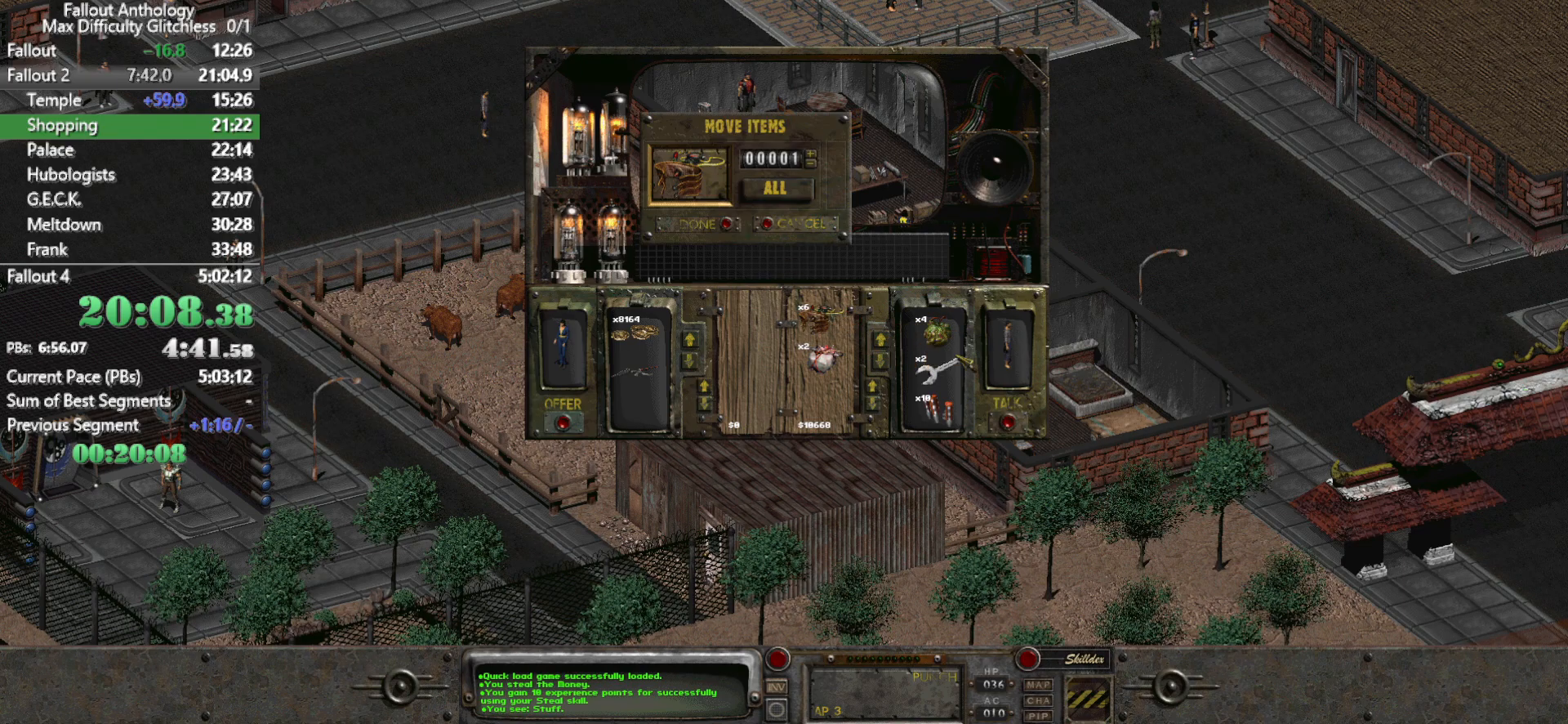
{"keys": [], "mouse": [], "events": []}
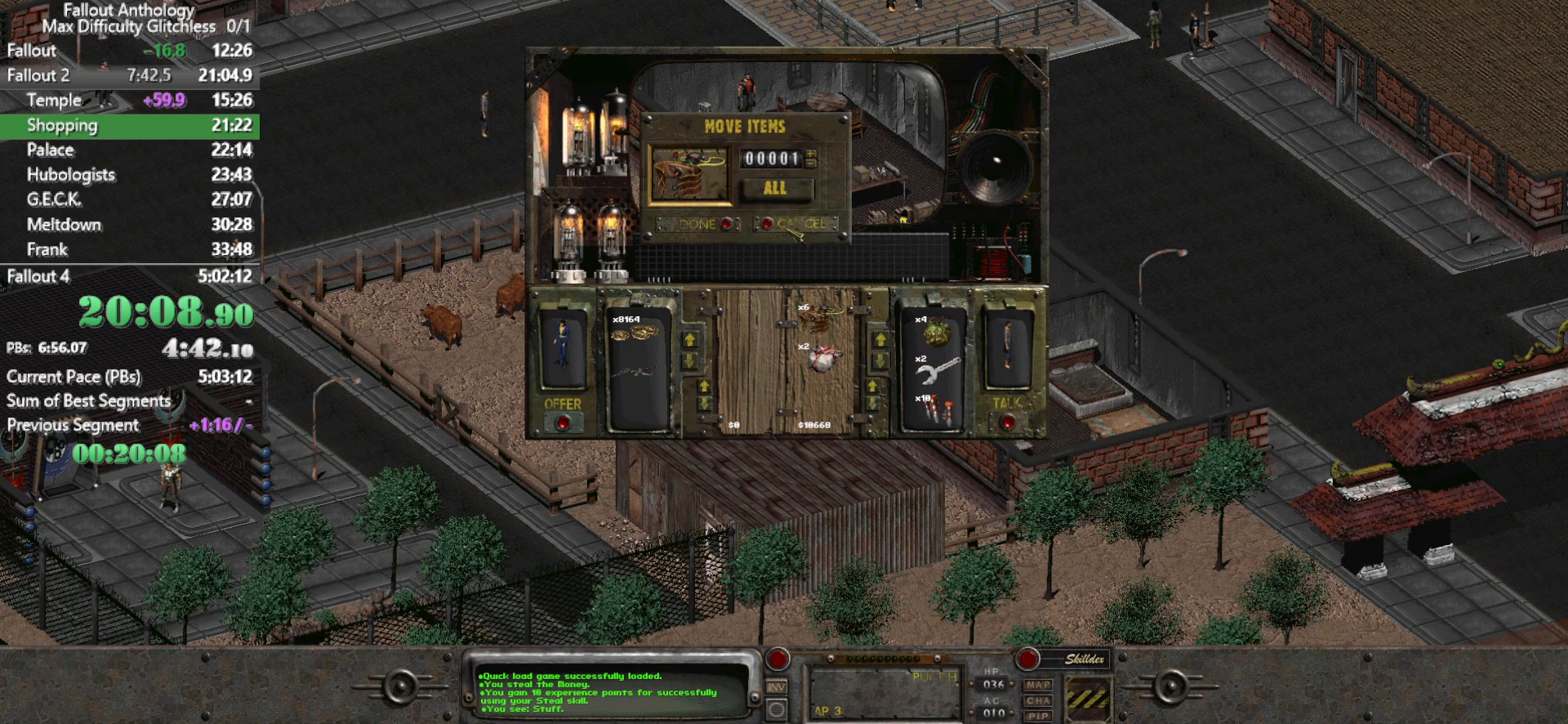
{"keys": [], "mouse": [], "events": [[200, "mouse_left", "down"], [350, "mouse_left", "up"]]}
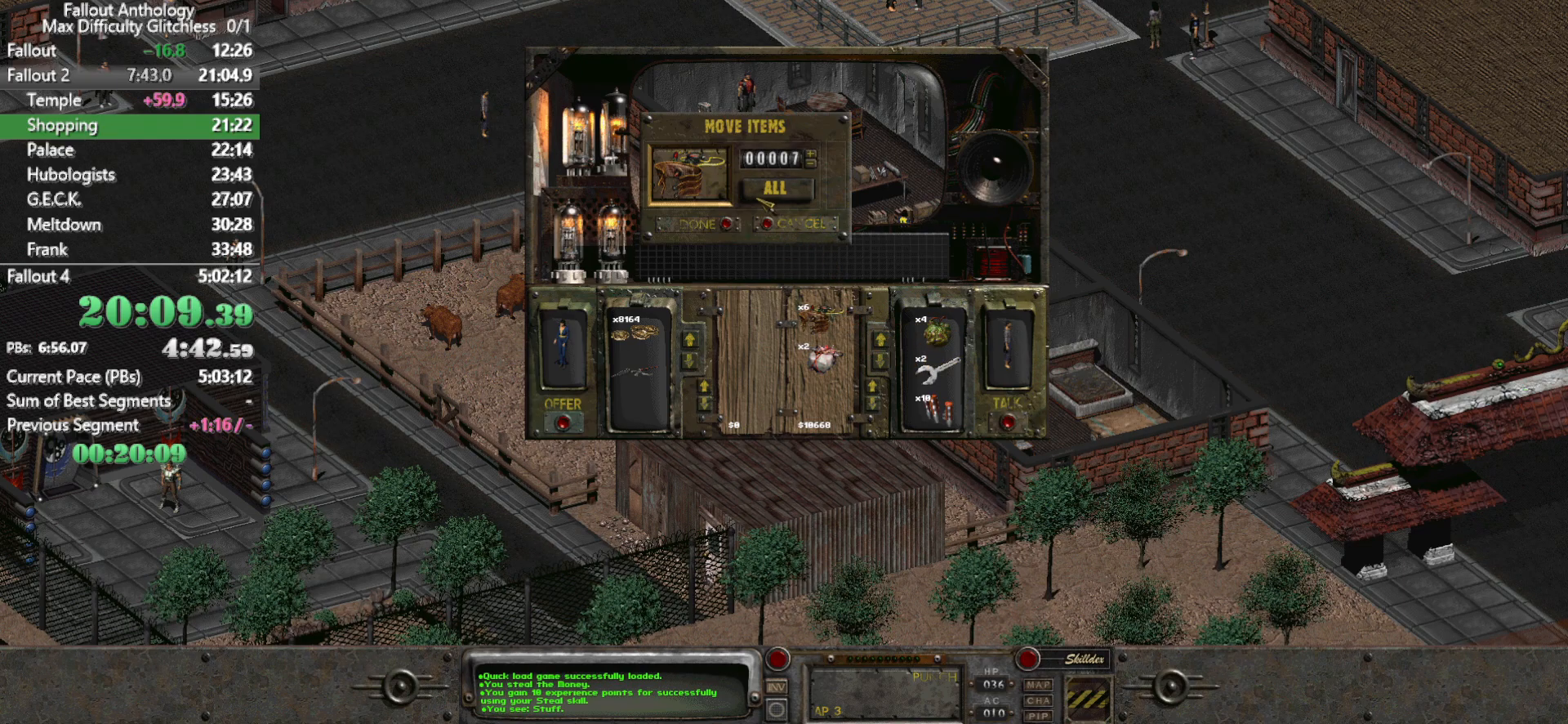
{"keys": [], "mouse": [], "events": []}
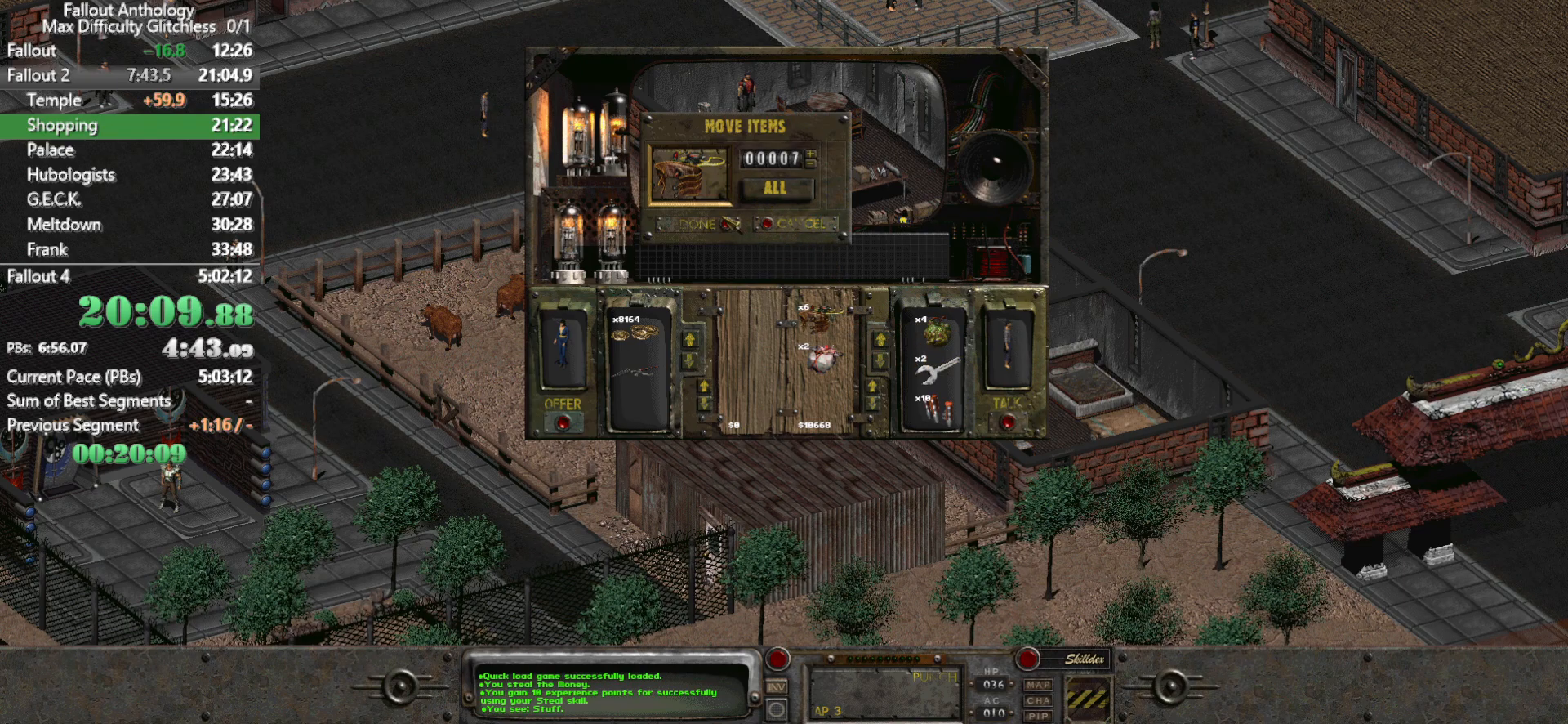
{"keys": [], "mouse": [], "events": []}
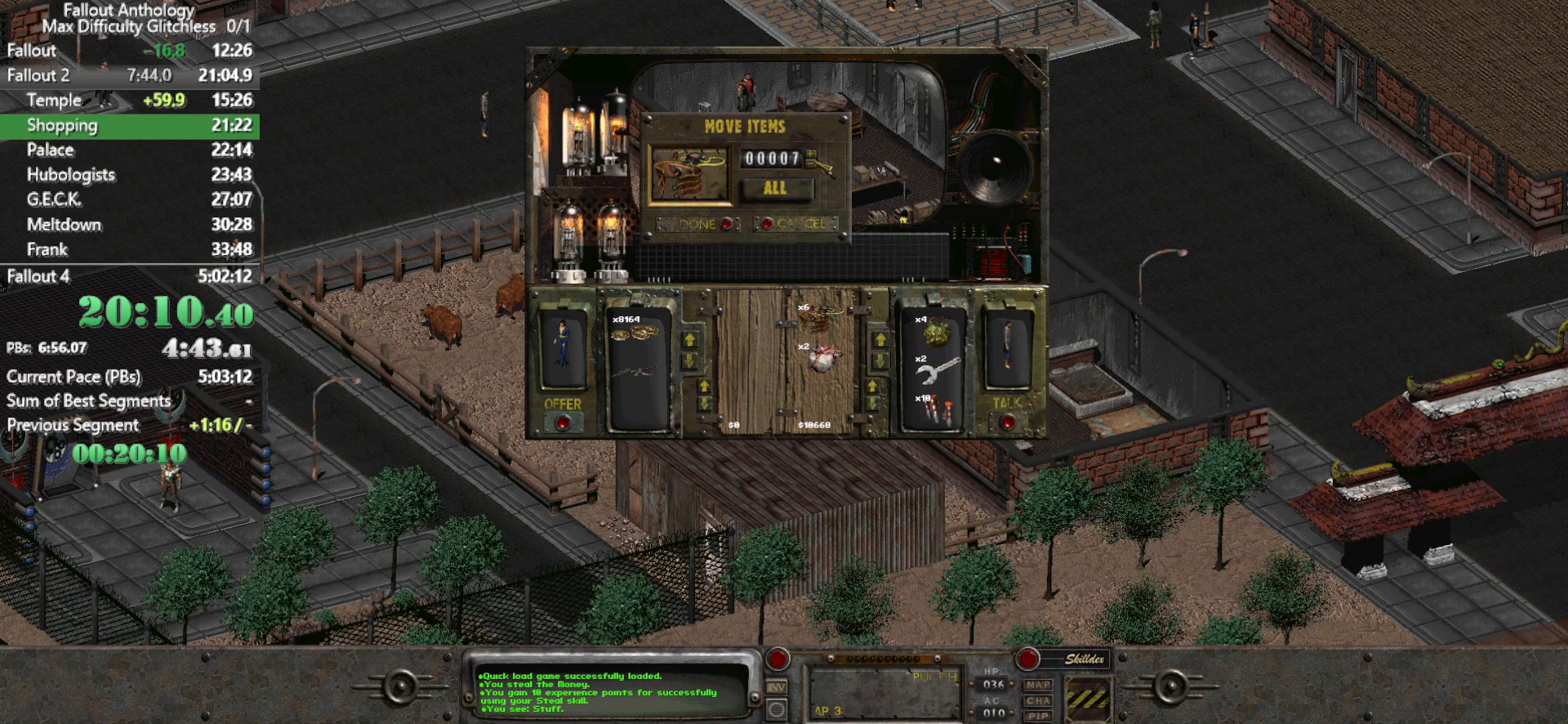
{"keys": [], "mouse": [], "events": [[117, "mouse_left", "down"], [217, "mouse_left", "up"], [300, "mouse_left", "down"], [350, "mouse_left", "up"]]}
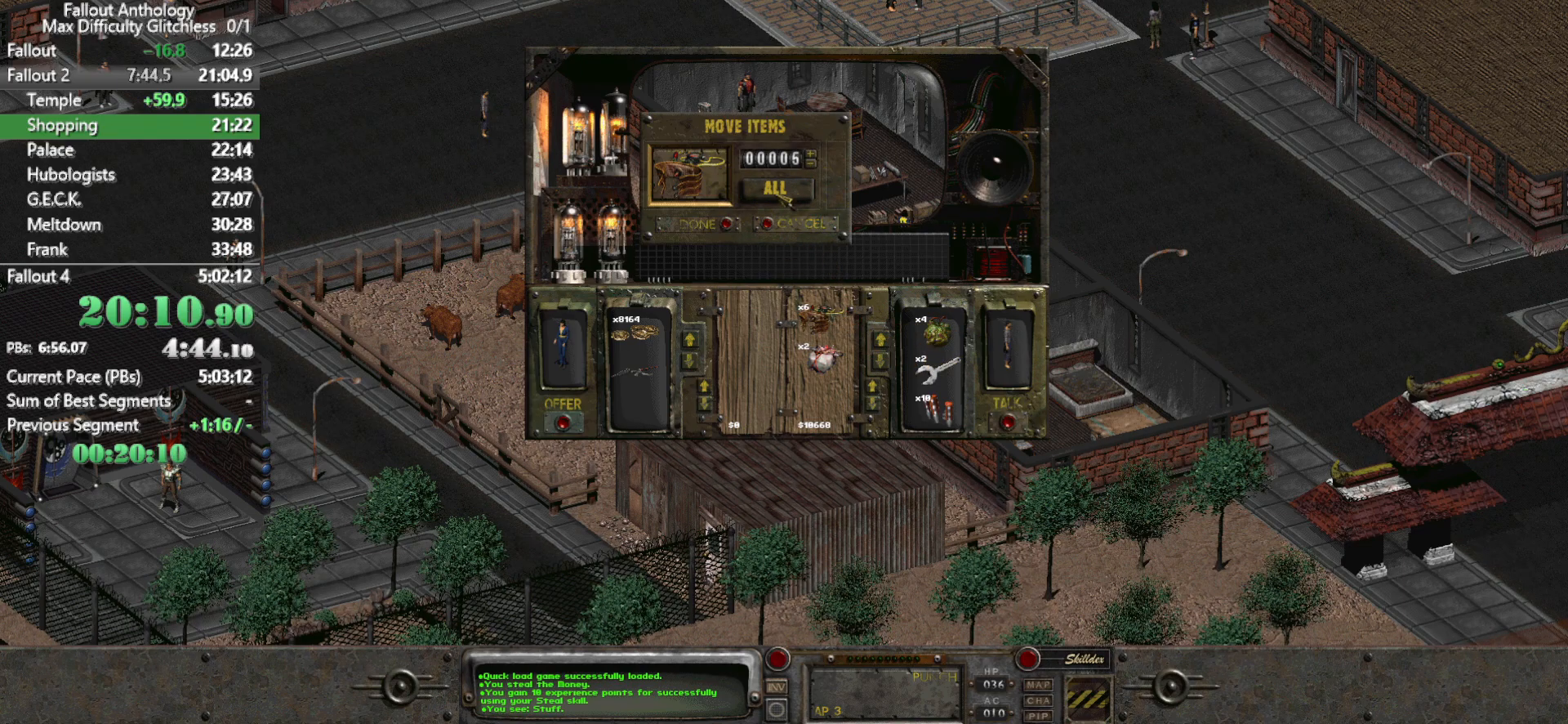
{"keys": [], "mouse": [], "events": []}
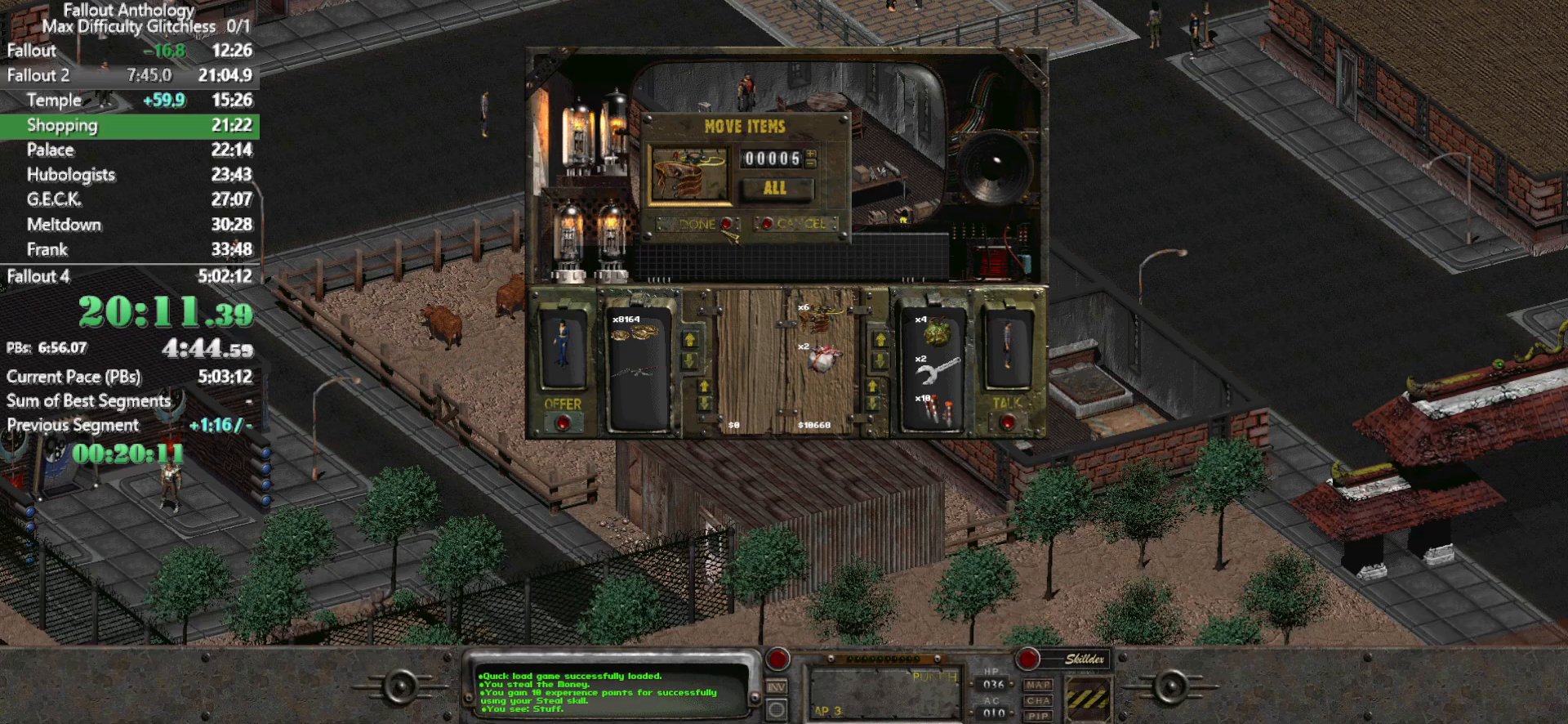
{"keys": [], "mouse": [], "events": [[150, "mouse_left", "down"], [283, "mouse_left", "up"]]}
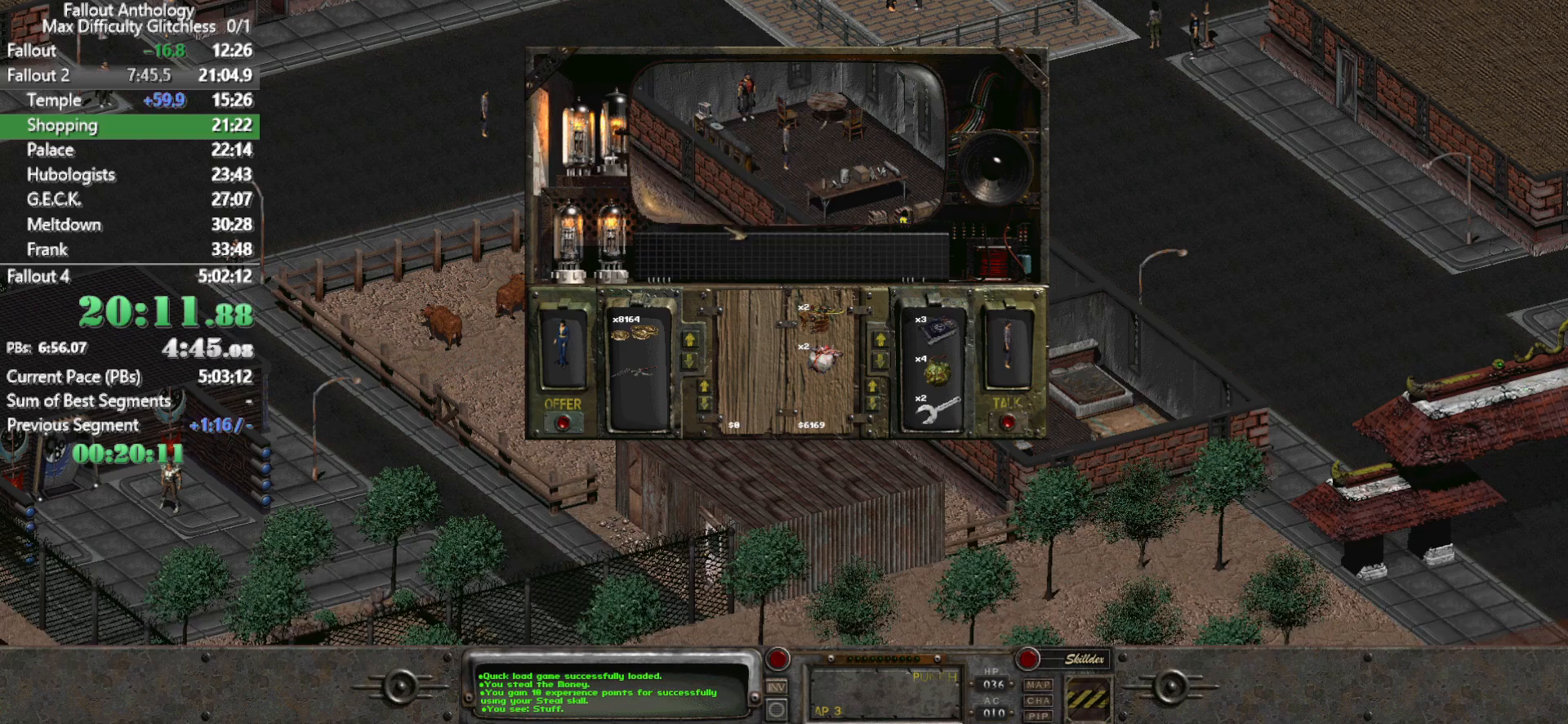
{"keys": [], "mouse": [], "events": []}
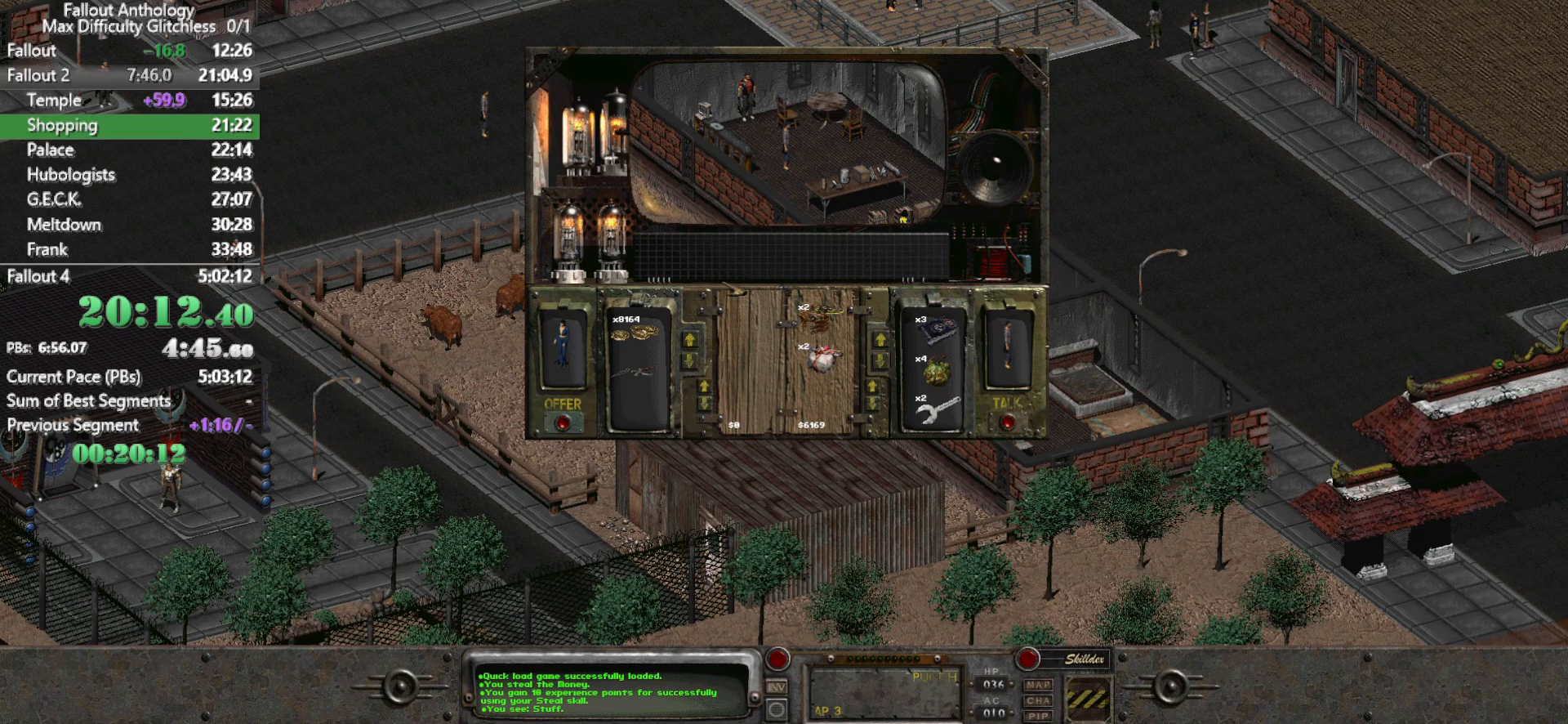
{"keys": [], "mouse": ["left"], "events": [[500, "mouse_left", "down"]]}
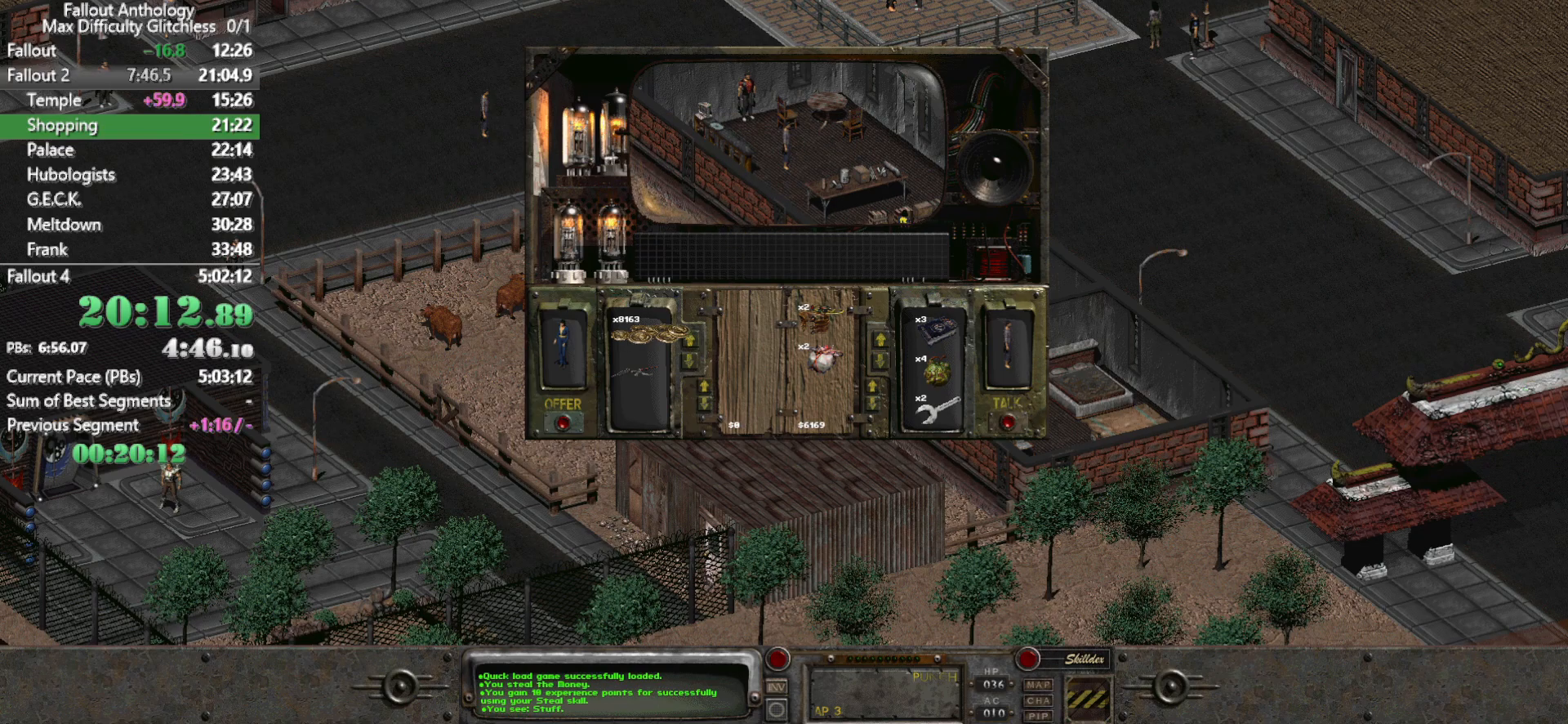
{"keys": [], "mouse": [], "events": [[333, "mouse_left", "up"]]}
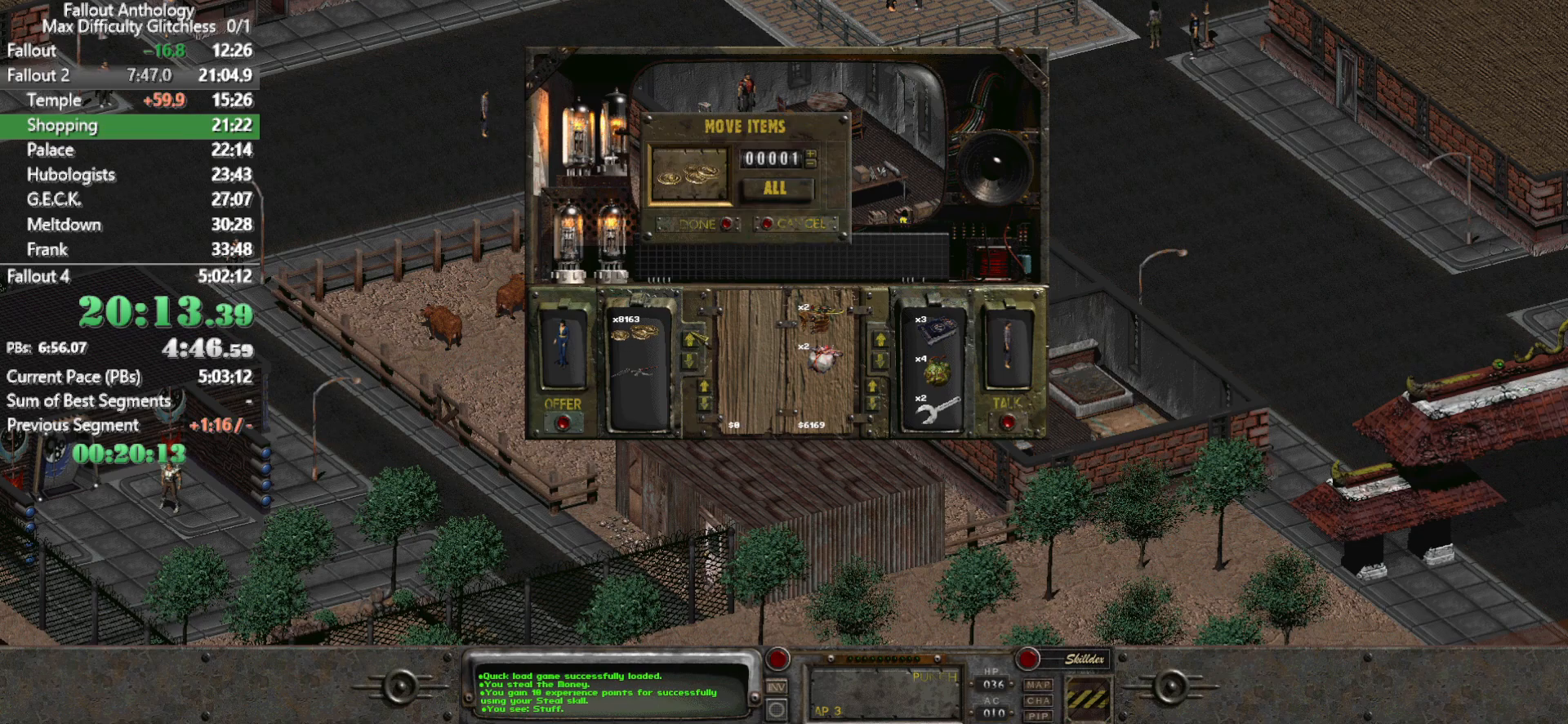
{"keys": [], "mouse": ["left"], "events": [[433, "mouse_left", "down"]]}
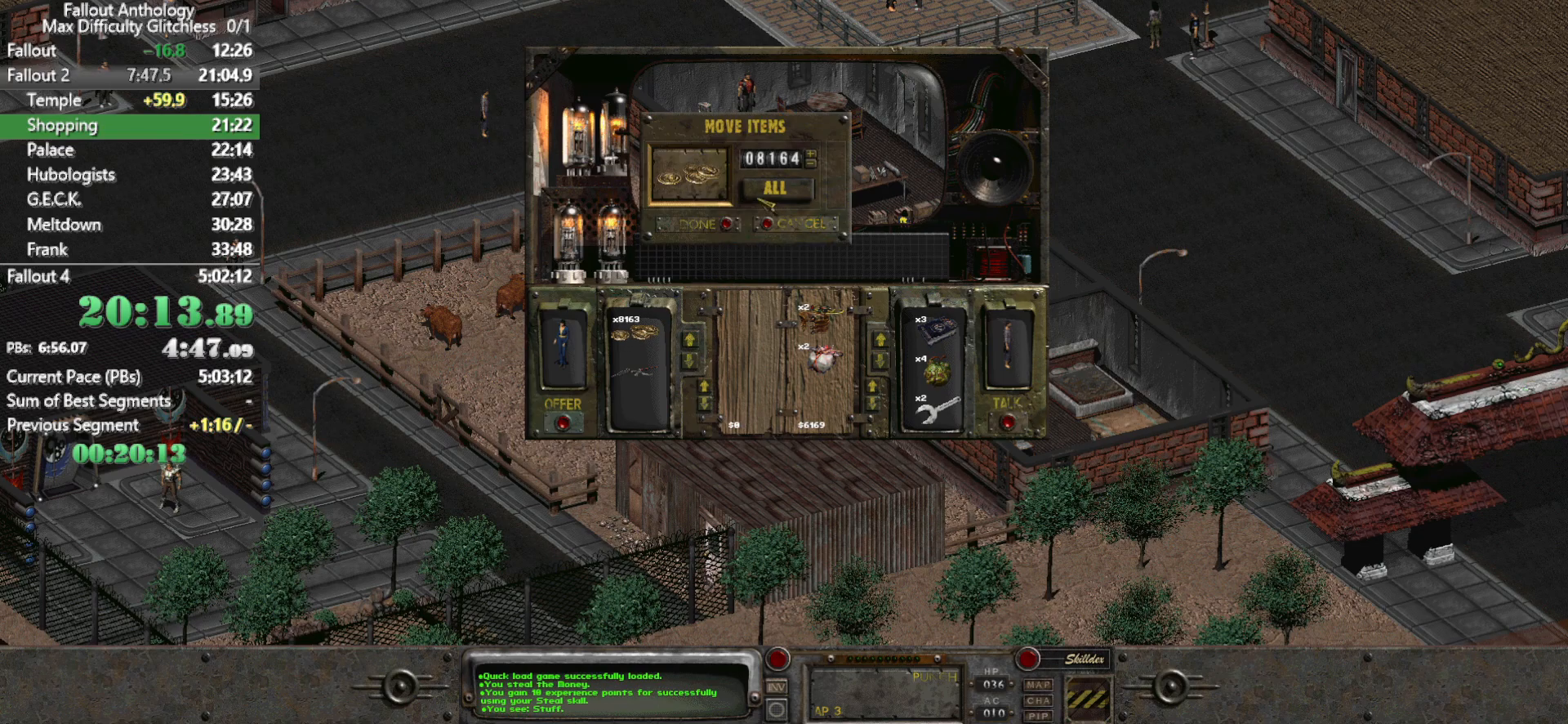
{"keys": [], "mouse": [], "events": [[33, "mouse_left", "up"], [317, "mouse_left", "down"], [367, "mouse_left", "up"]]}
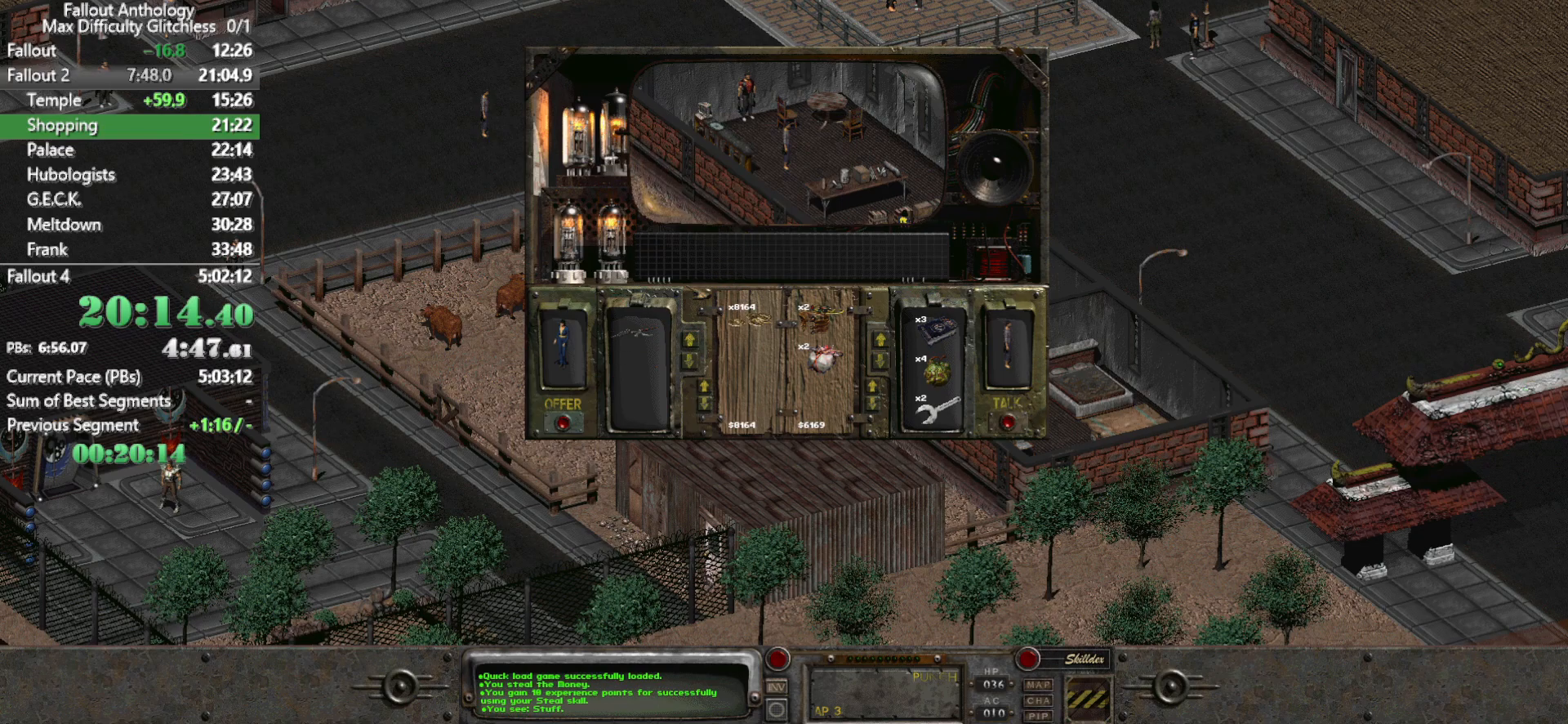
{"keys": [], "mouse": [], "events": []}
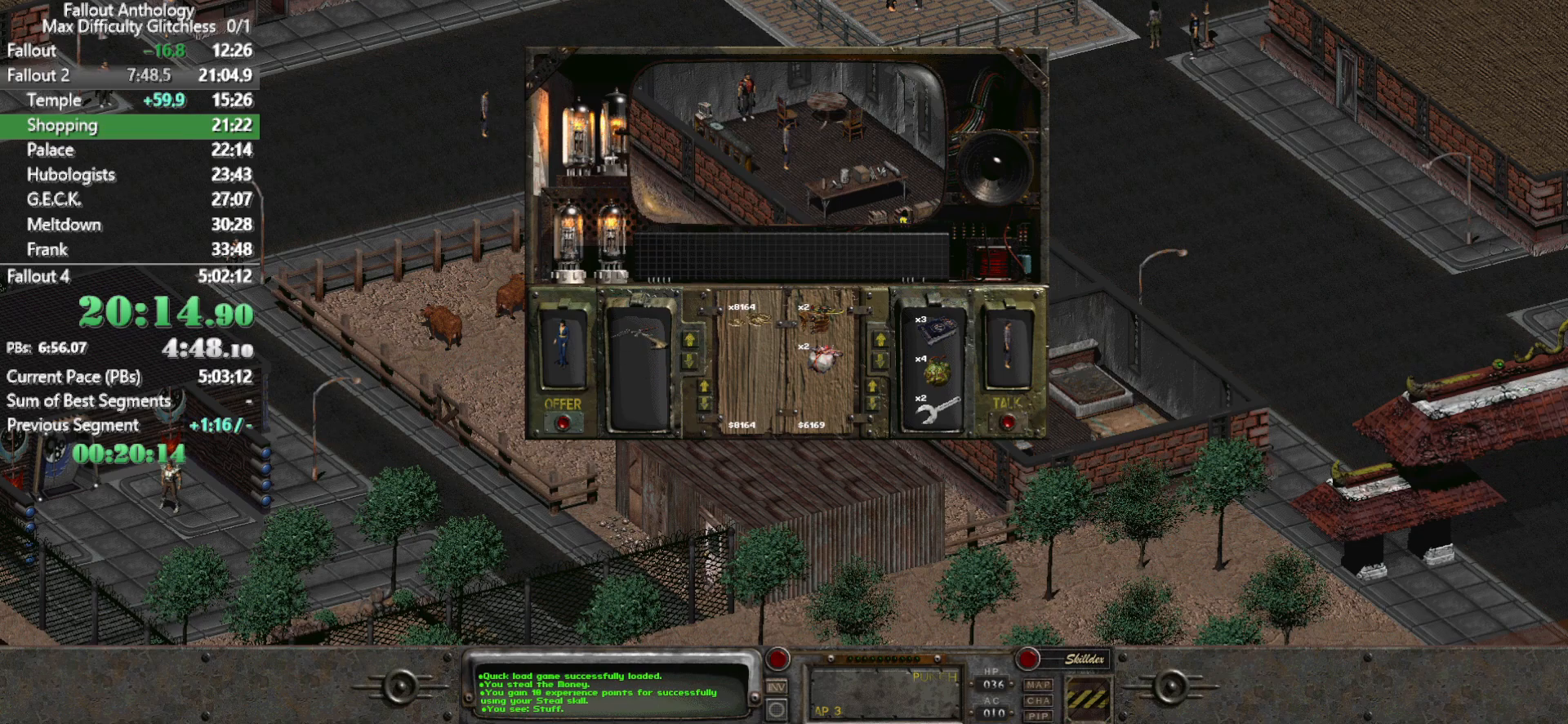
{"keys": [], "mouse": [], "events": [[67, "mouse_left", "down"], [450, "mouse_left", "up"]]}
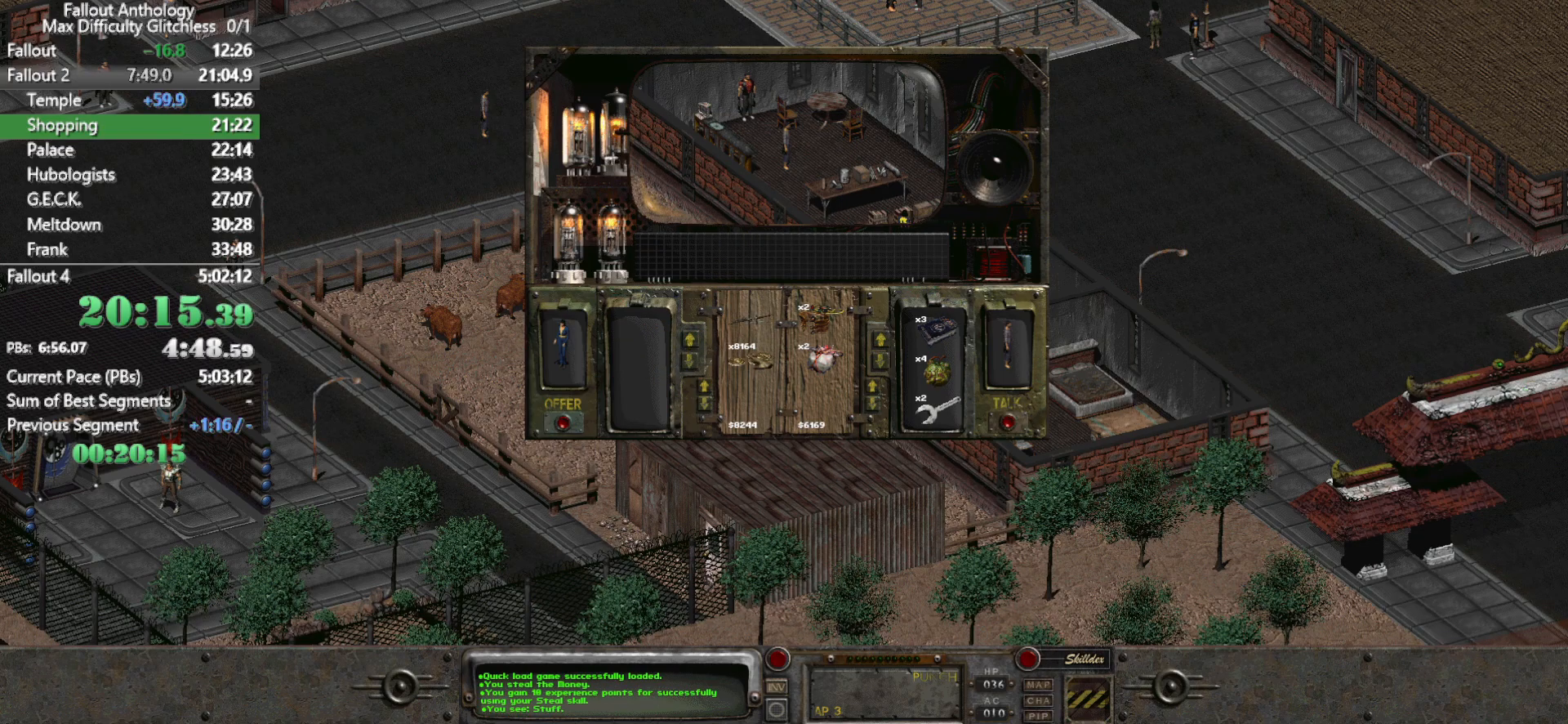
{"keys": [], "mouse": [], "events": []}
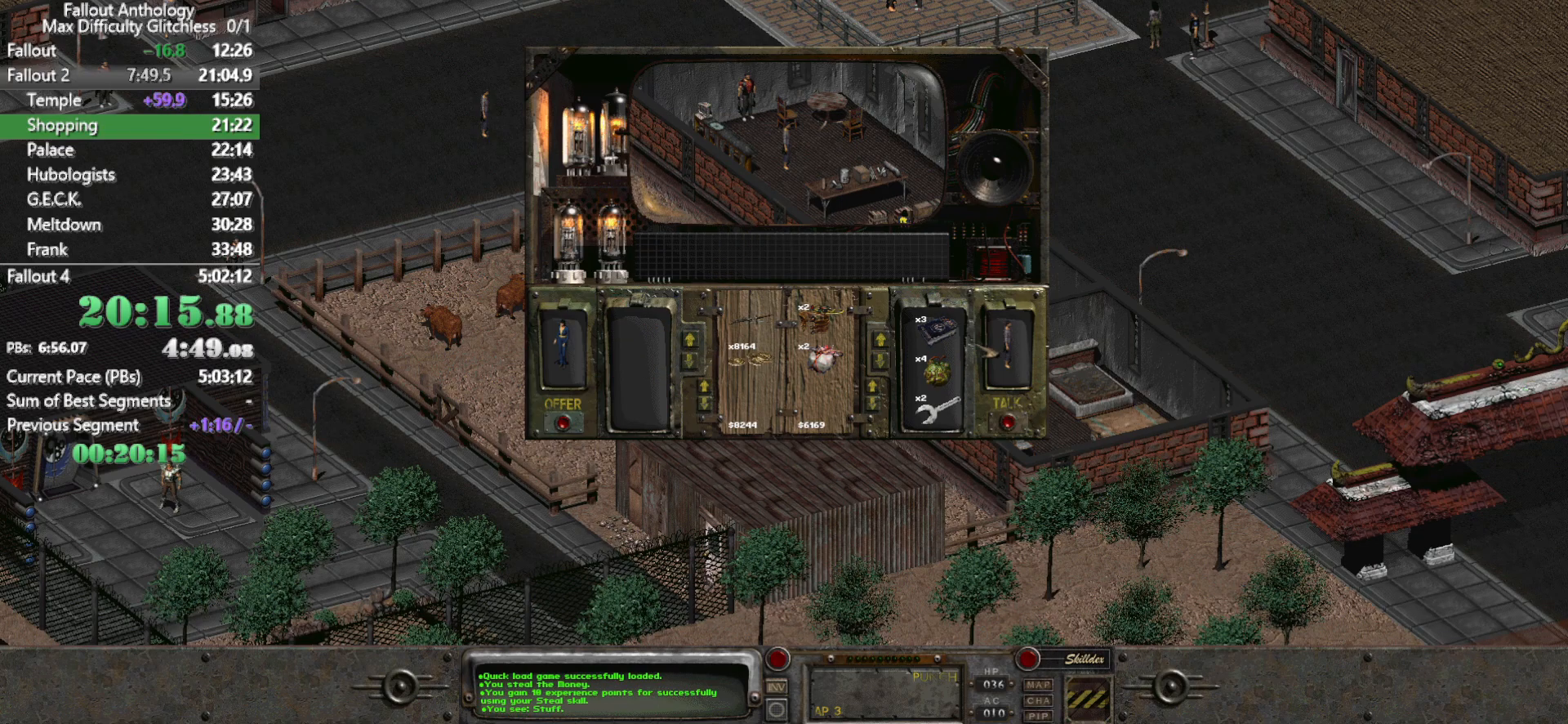
{"keys": [], "mouse": [], "events": []}
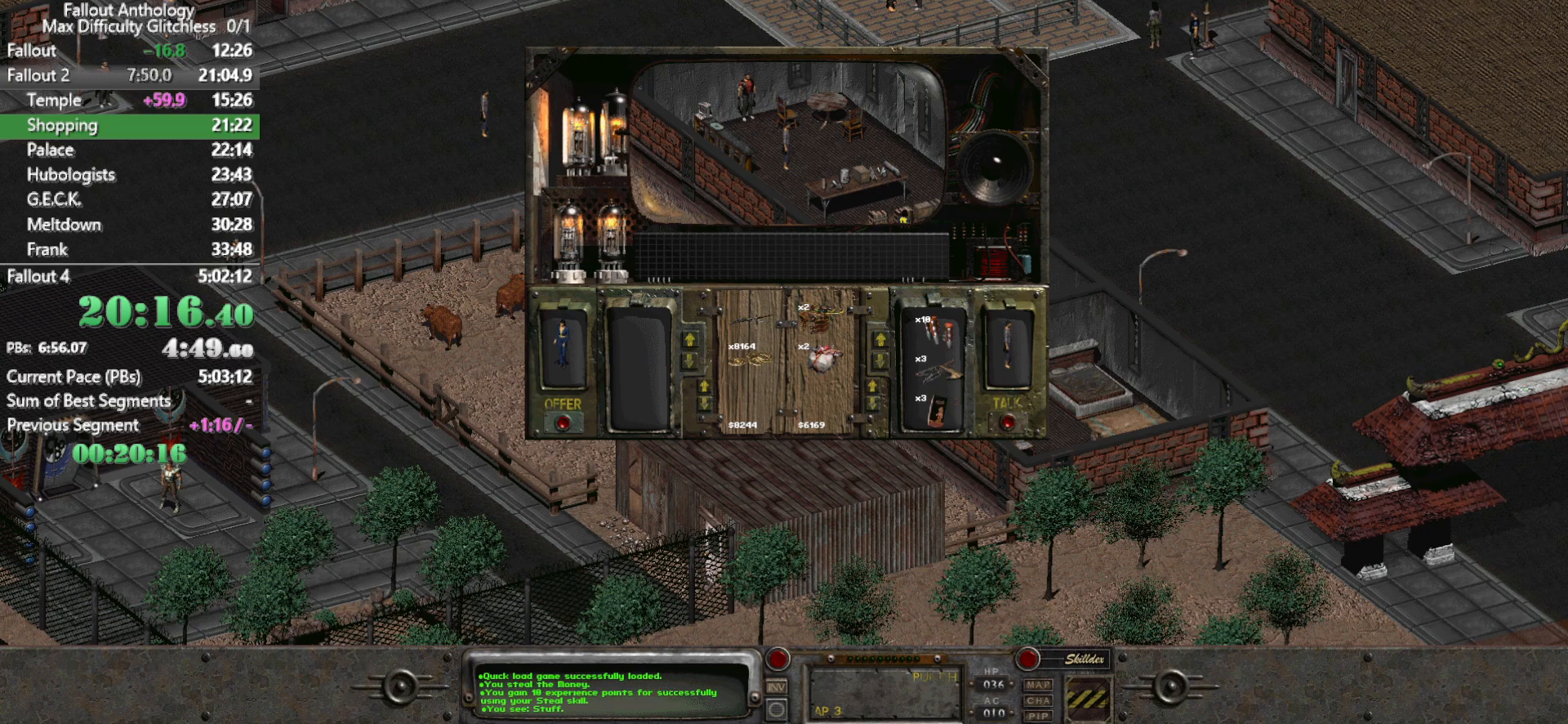
{"keys": [], "mouse": [], "events": []}
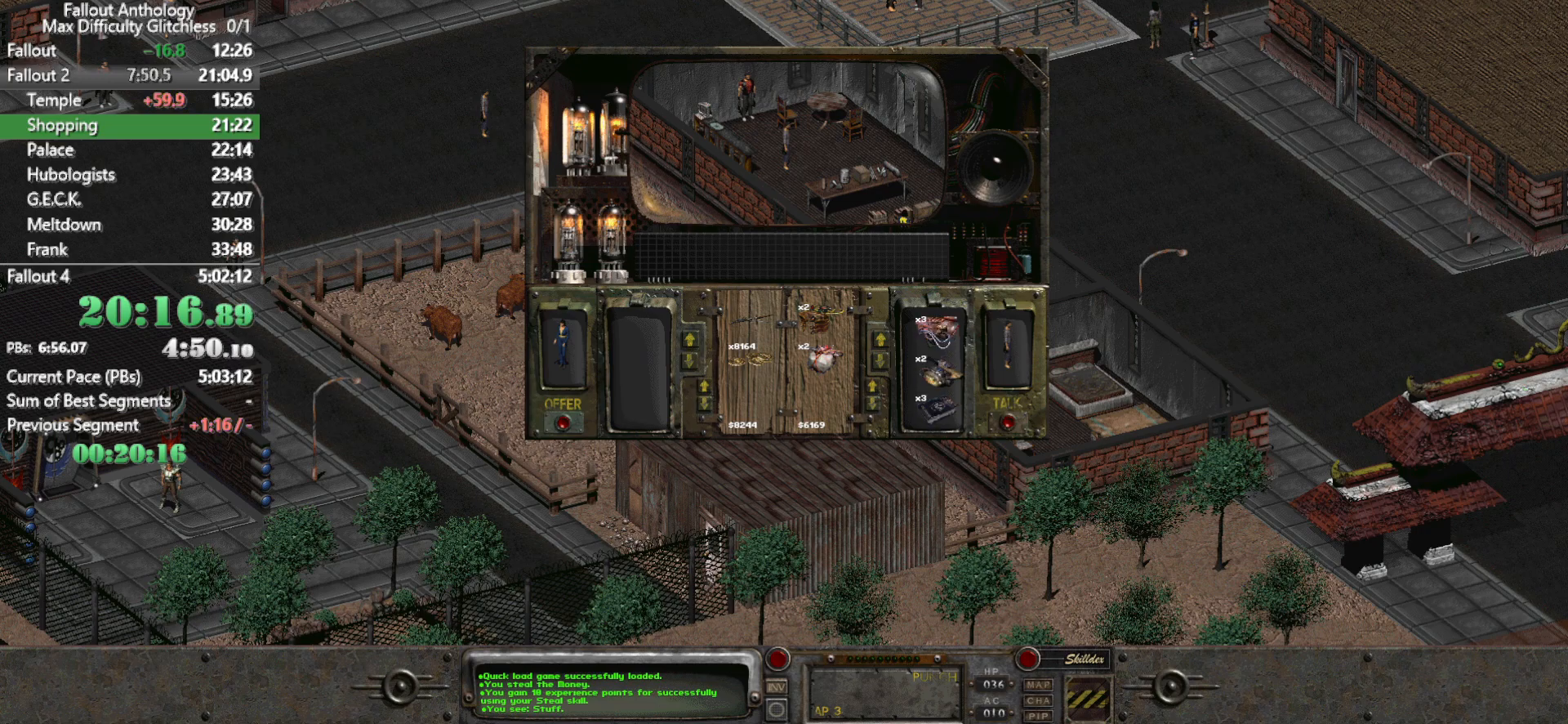
{"keys": [], "mouse": [], "events": []}